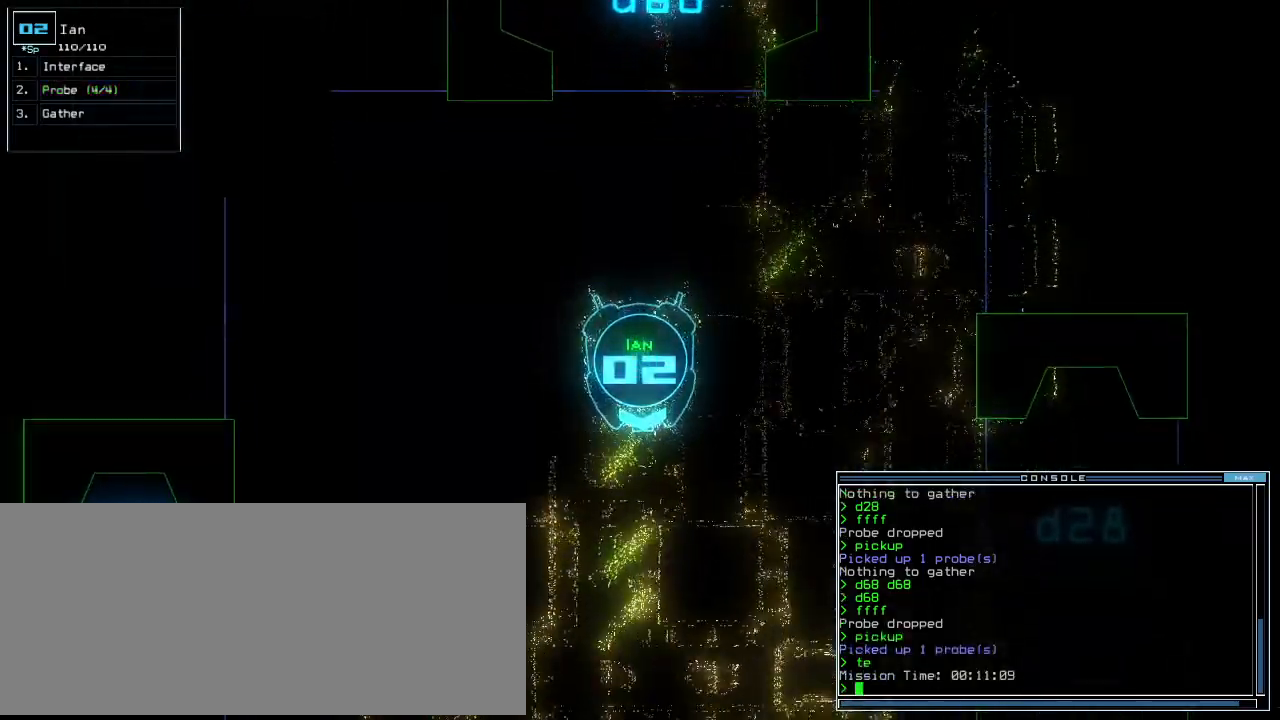
Gameplay with keyboard; each line is a JSON object with the keys held at the frame after it. "events" lists presses ("down") and releases ("up") of ".", "0", "1", "2", "3", "4", "5", "6", "7", "8", "9", "a", "b", "backspace", "c", "caps_lock", "comma", "ctrl_l", "ctrl_r", "d", "down", "e", "equals", "escape", "f", "g", "h", "i", "j", "k", "l", "left", "m", "minus", "n", "o", "p", "q", "quote", "r", "return", "right", "s", "semicolon", "shift_l", "shift_r", "space", "t", "tab", "tilde", "u", "up", "v", "w", "x", "y" and "z" between this image and that frame as [ms after this image, input, new state], when the widget could be followed in between. No other keys are recorded. Mouse input is not recorded. Not read: other_keys.
{"keys": ["up"], "events": [[375, "left", "up"]]}
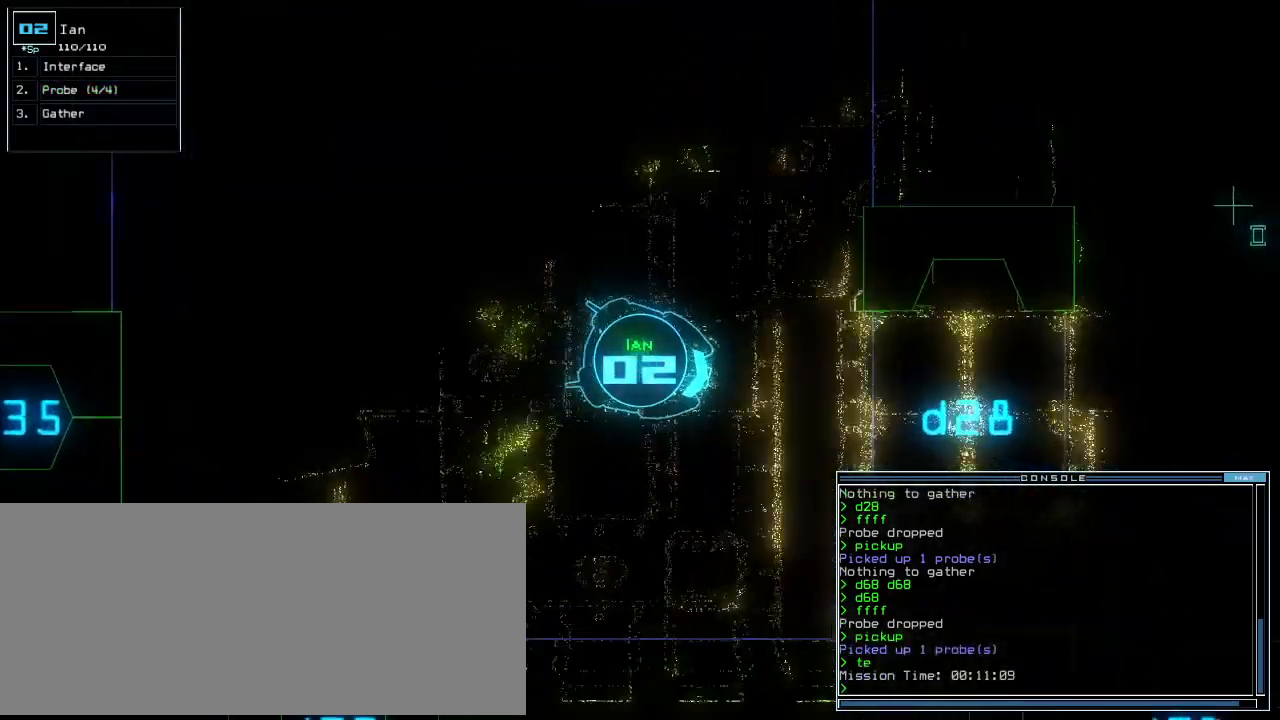
{"keys": ["up"], "events": [[188, "left", "down"], [229, "left", "up"]]}
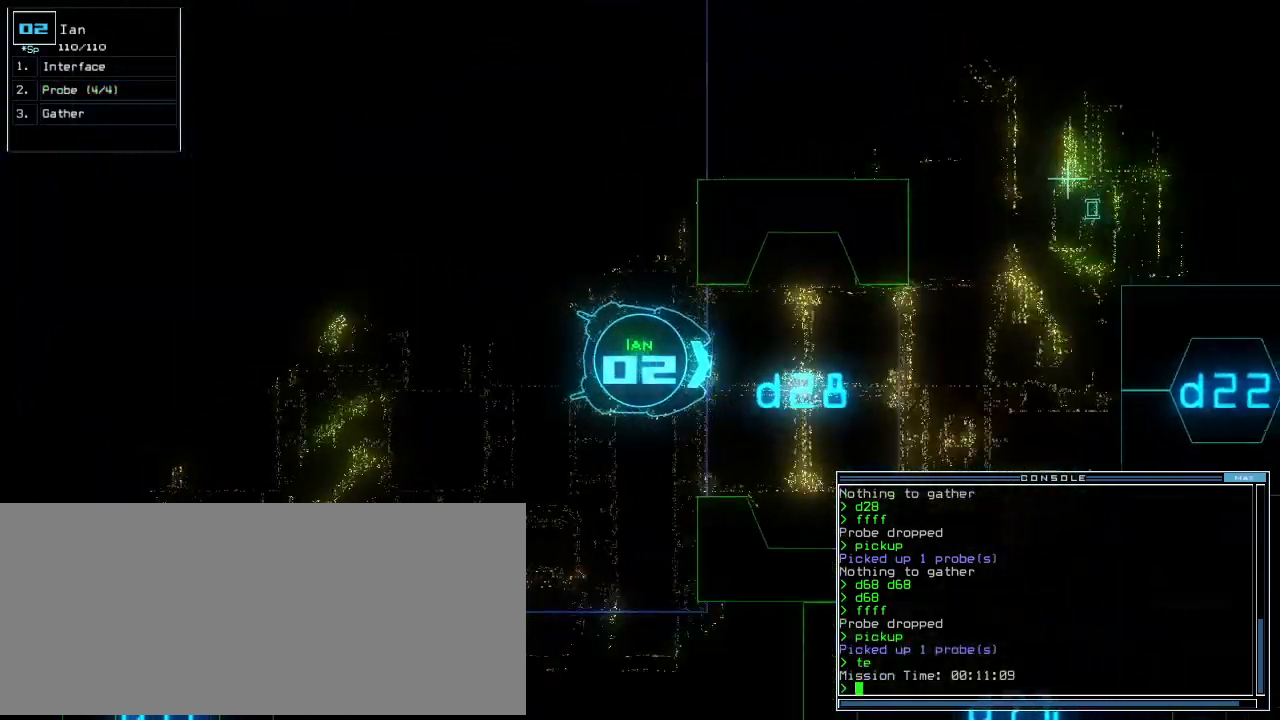
{"keys": ["up"], "events": []}
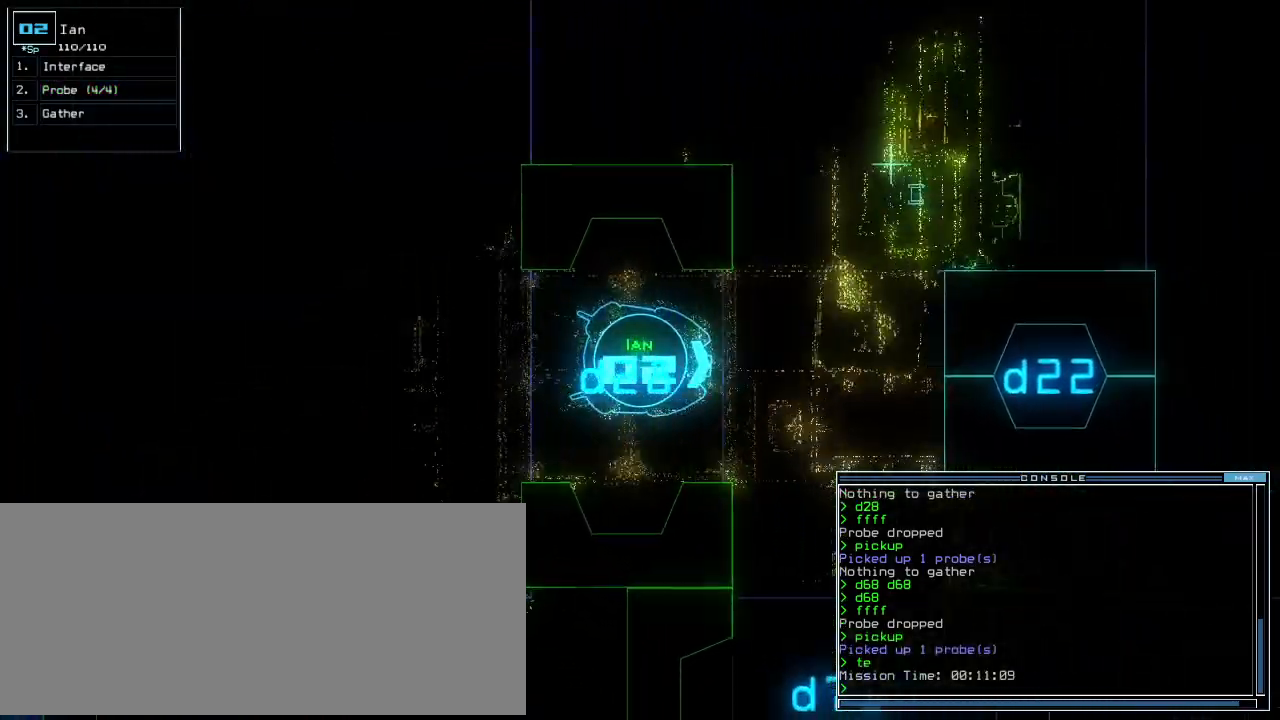
{"keys": ["up"], "events": [[125, "right", "down"], [396, "right", "up"]]}
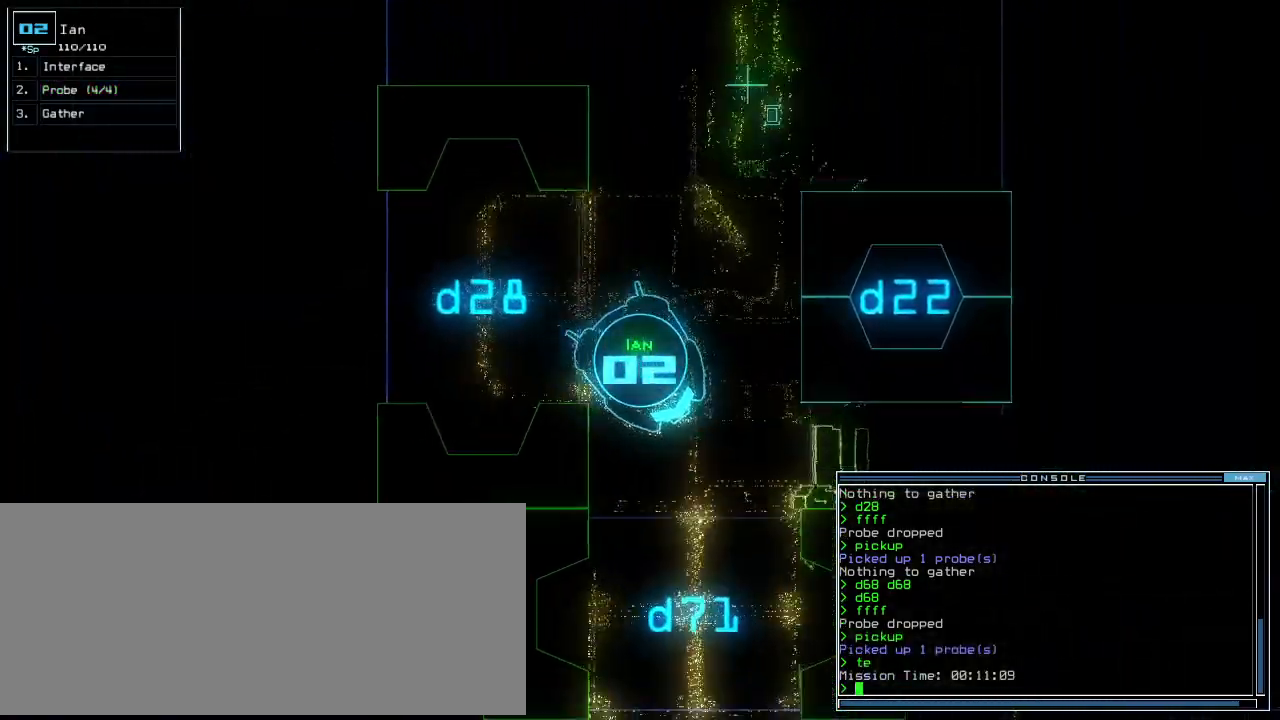
{"keys": ["right", "up"], "events": [[21, "right", "down"], [167, "right", "up"], [500, "right", "down"]]}
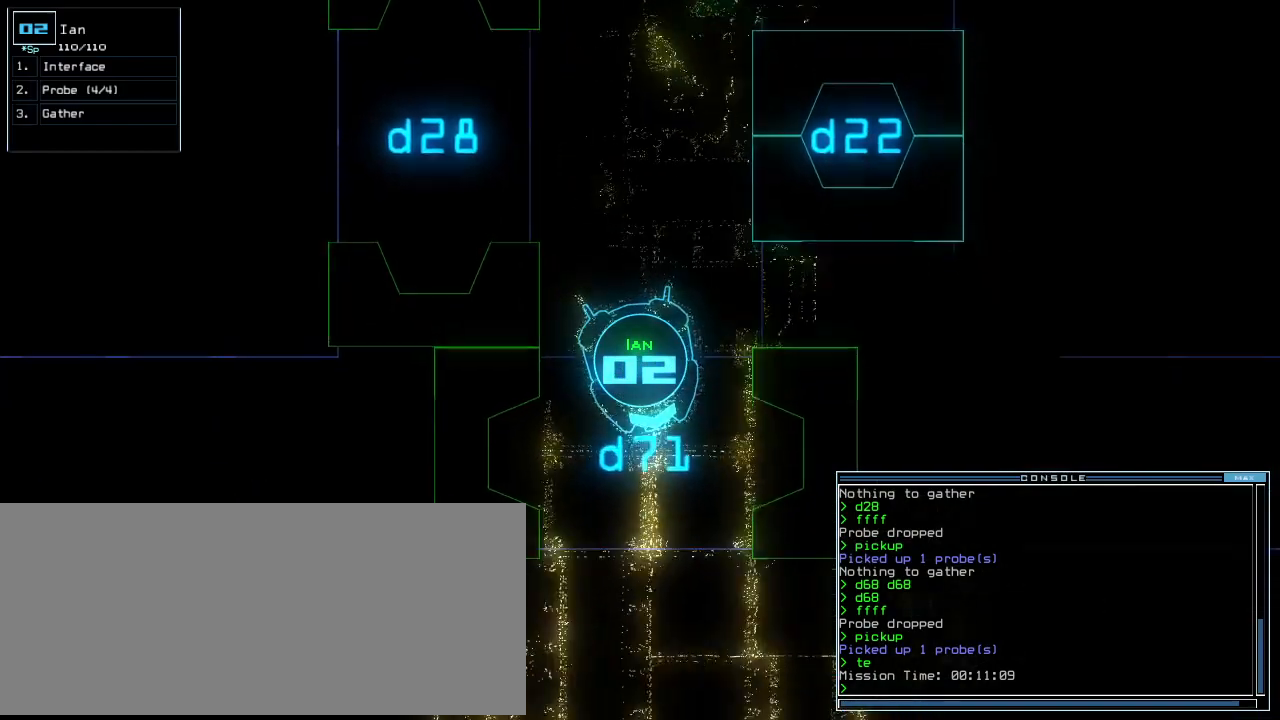
{"keys": ["space"], "events": [[83, "right", "up"], [417, "up", "up"], [459, "space", "down"]]}